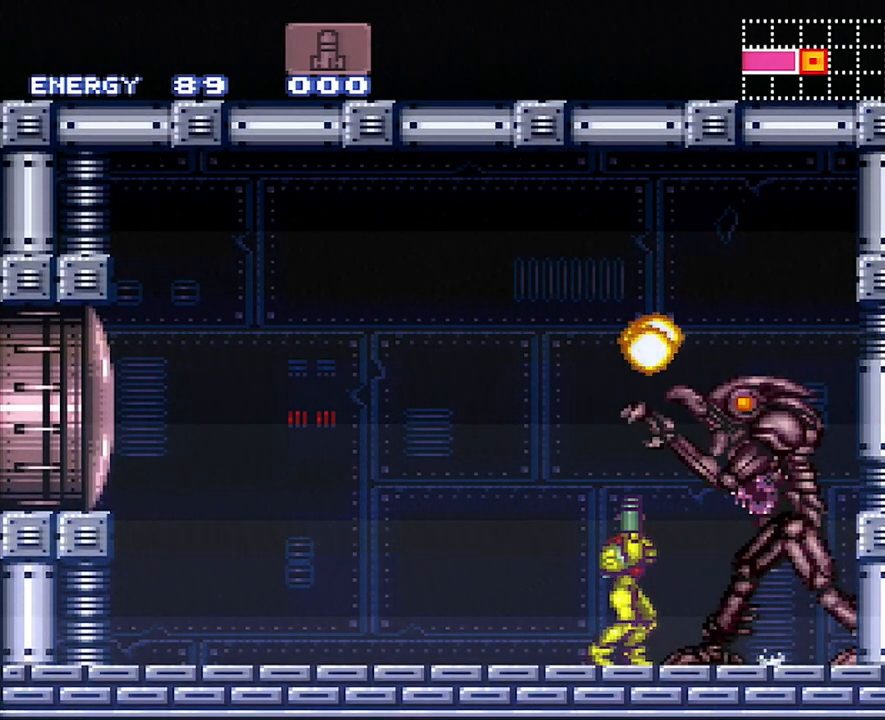
Gameplay with a controller (Nintendo layout); each line is a JSON object with the inputs held at the frame after it. "events" lists button and stick changes between this image and that frame as [ms after this image, input, new state], when the widget could be followed in between. Not read: L3 R3.
{"buttons": ["DPAD_UP"], "events": [[50, "Y", "down"], [117, "Y", "up"], [200, "Y", "down"], [283, "Y", "up"], [333, "Y", "down"], [450, "Y", "up"]]}
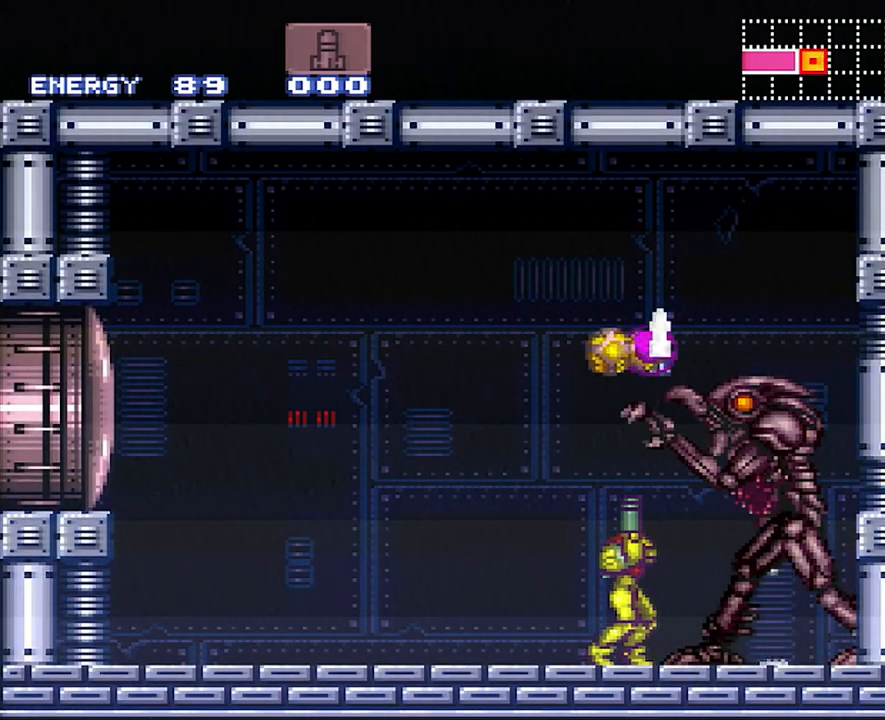
{"buttons": ["R1"], "events": [[17, "Y", "down"], [117, "Y", "up"], [217, "B", "down"], [267, "DPAD_UP", "up"], [483, "B", "up"], [483, "R1", "down"]]}
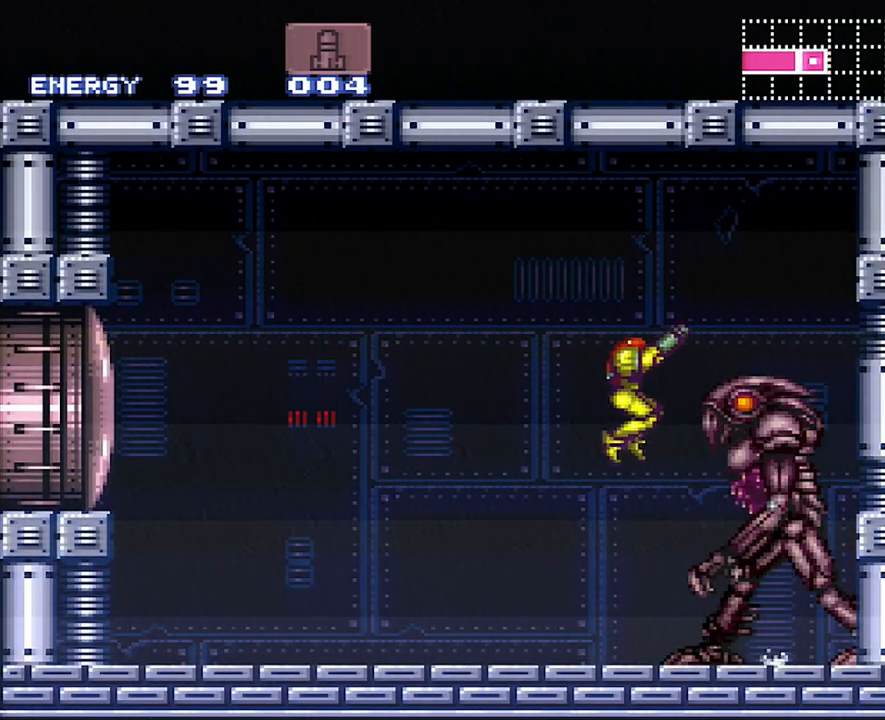
{"buttons": ["R1"], "events": [[50, "X", "down"], [200, "X", "up"]]}
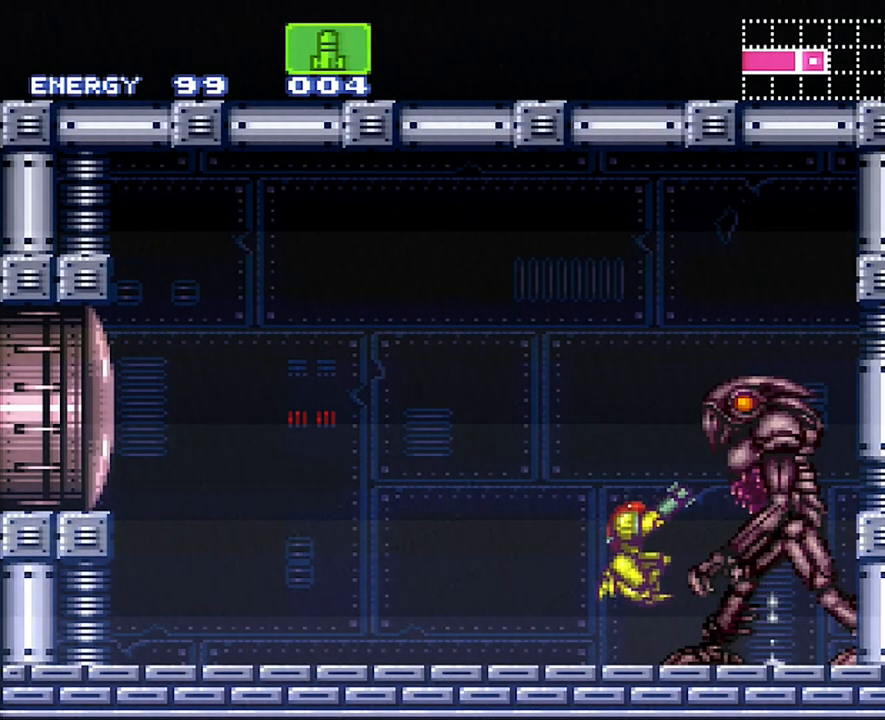
{"buttons": ["R1"], "events": [[83, "Y", "down"], [167, "Y", "up"]]}
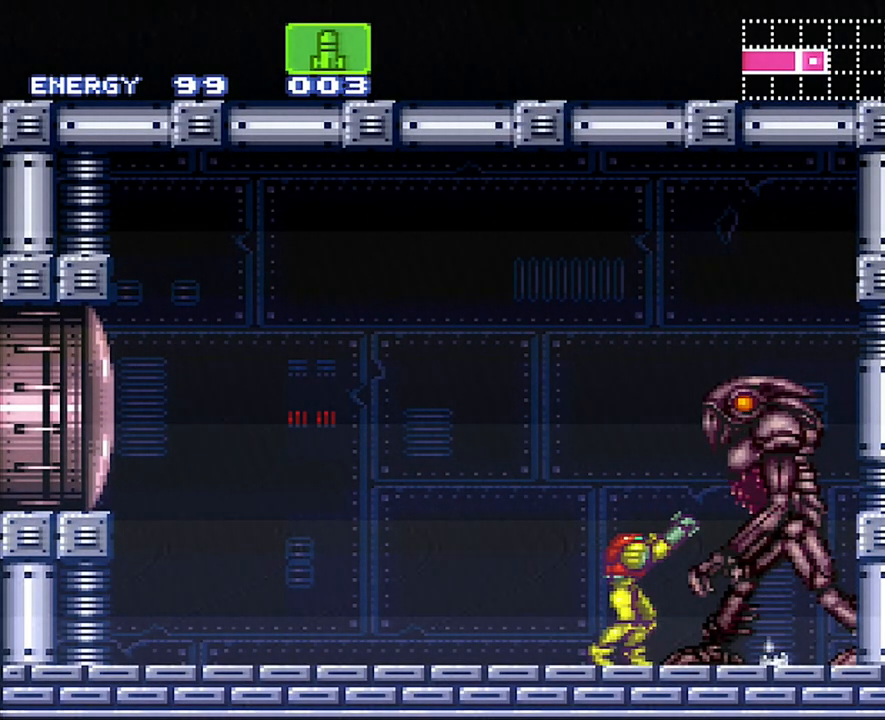
{"buttons": ["R1"], "events": [[150, "Y", "down"], [267, "Y", "up"]]}
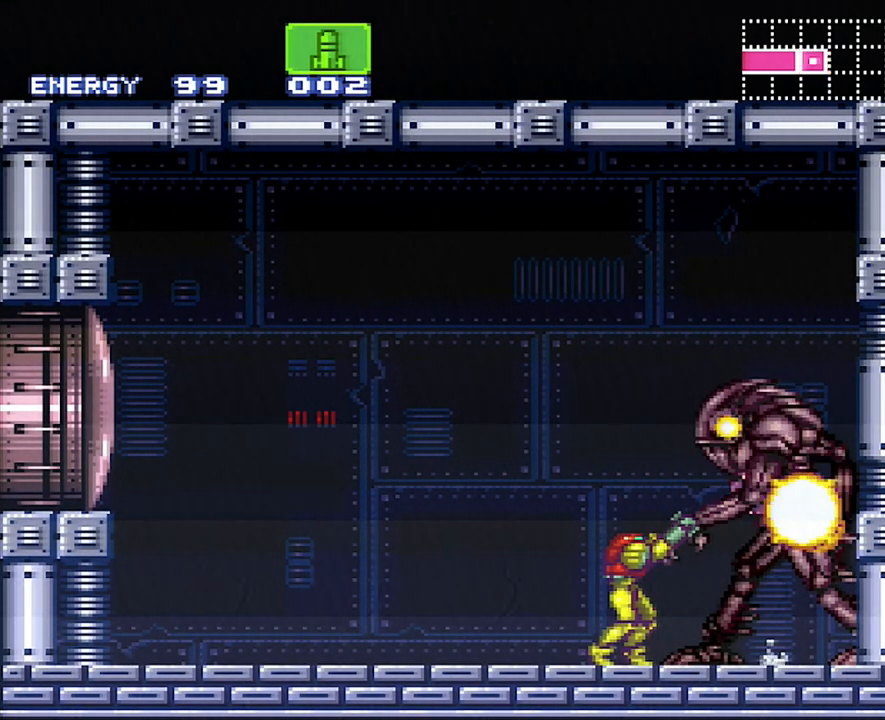
{"buttons": [], "events": [[50, "R1", "up"], [283, "SELECT", "down"], [400, "SELECT", "up"]]}
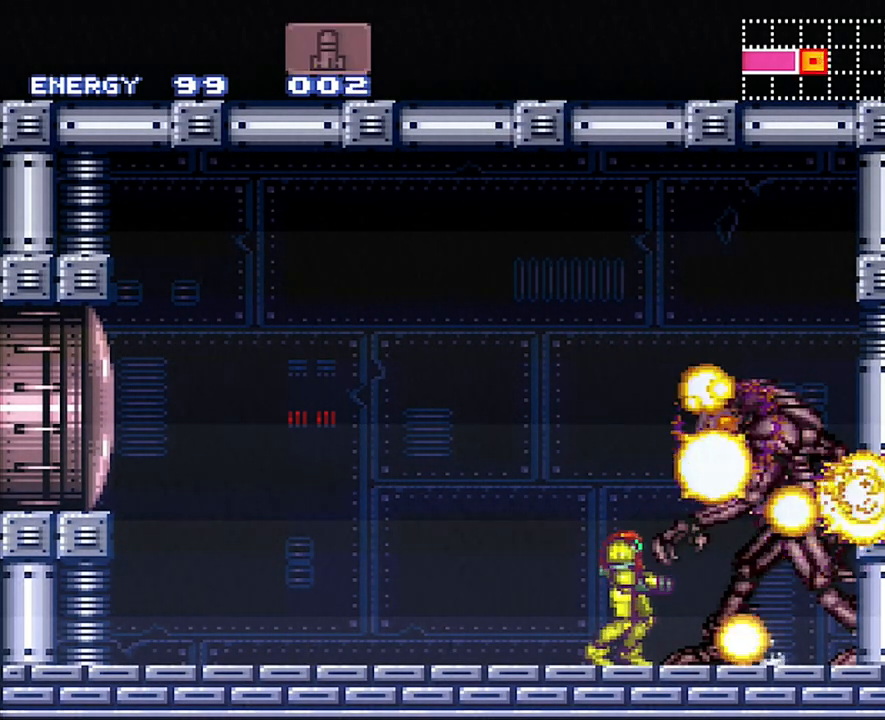
{"buttons": ["A", "DPAD_RIGHT"], "events": [[267, "DPAD_RIGHT", "down"], [400, "A", "down"]]}
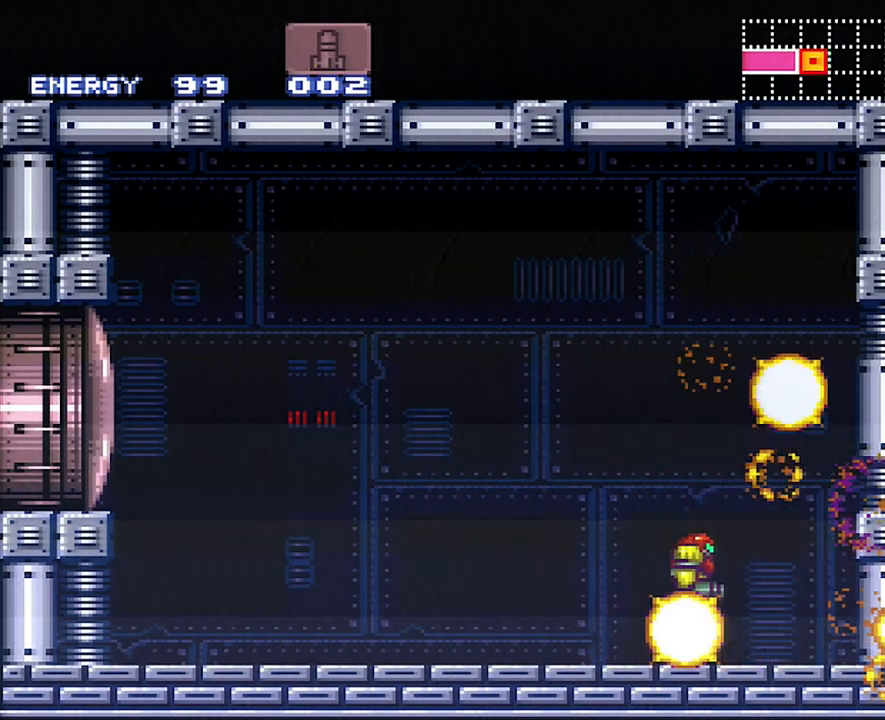
{"buttons": [], "events": [[83, "DPAD_RIGHT", "up"], [200, "DPAD_LEFT", "down"], [233, "A", "up"], [317, "DPAD_LEFT", "up"]]}
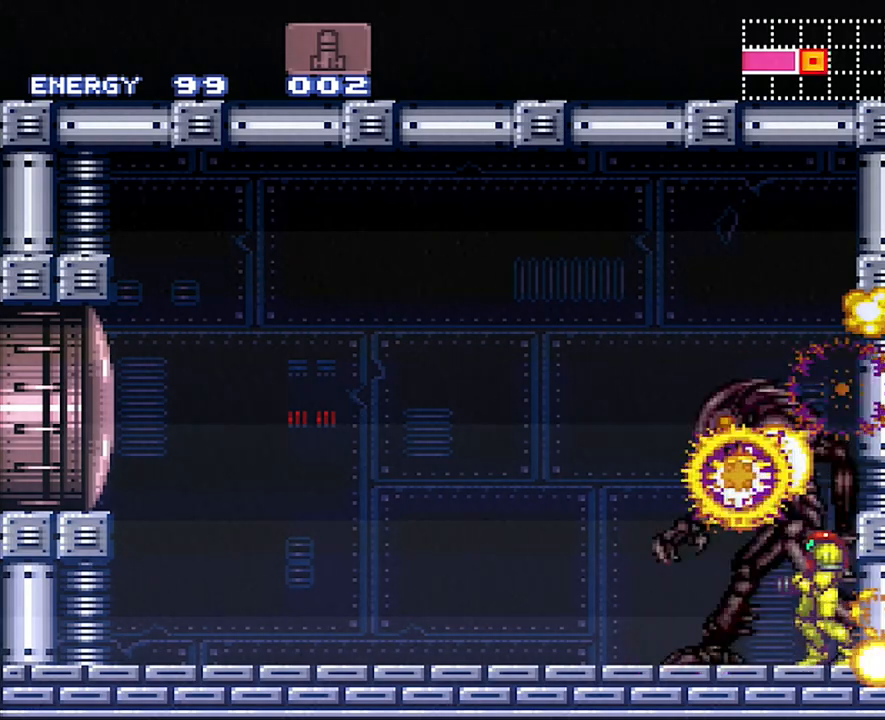
{"buttons": [], "events": []}
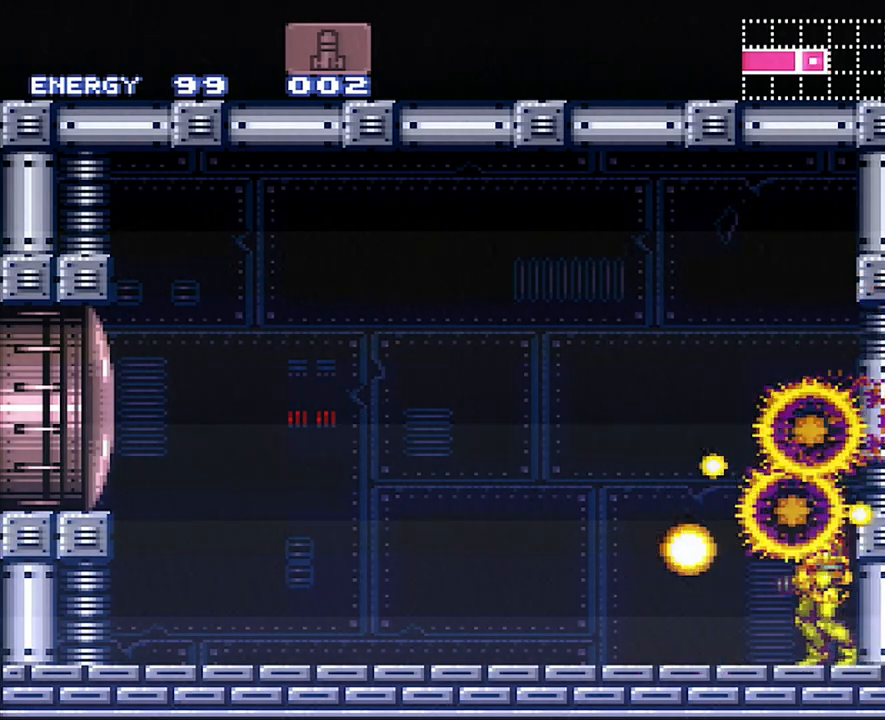
{"buttons": [], "events": []}
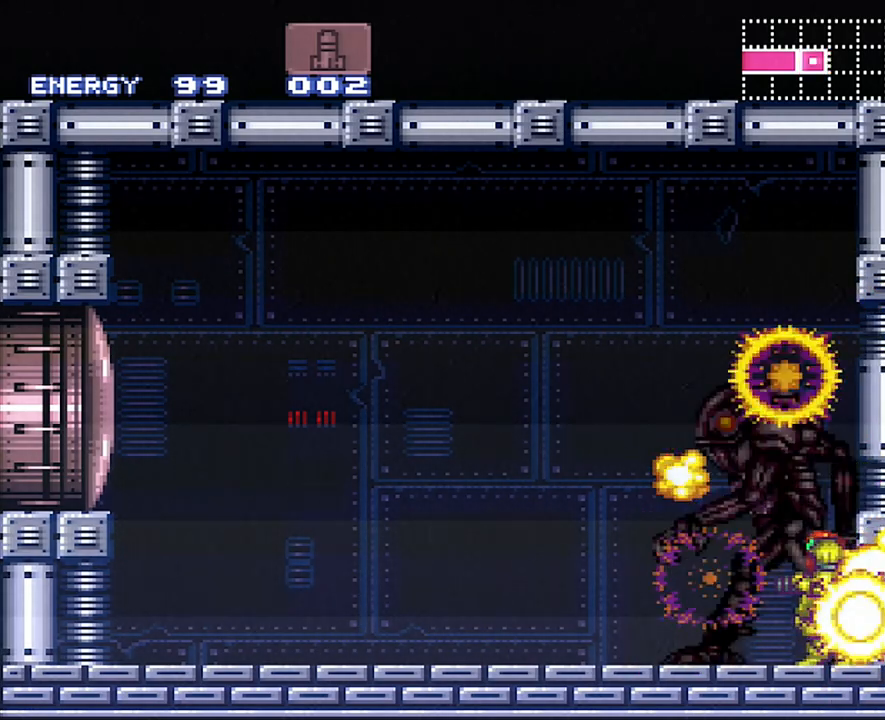
{"buttons": ["B"], "events": [[300, "B", "down"]]}
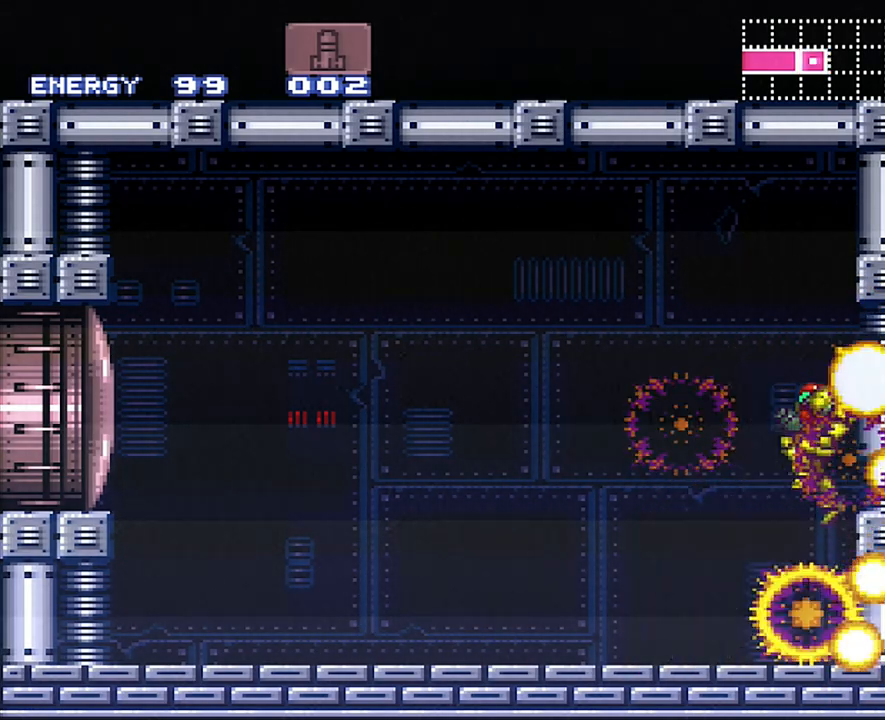
{"buttons": ["B"], "events": []}
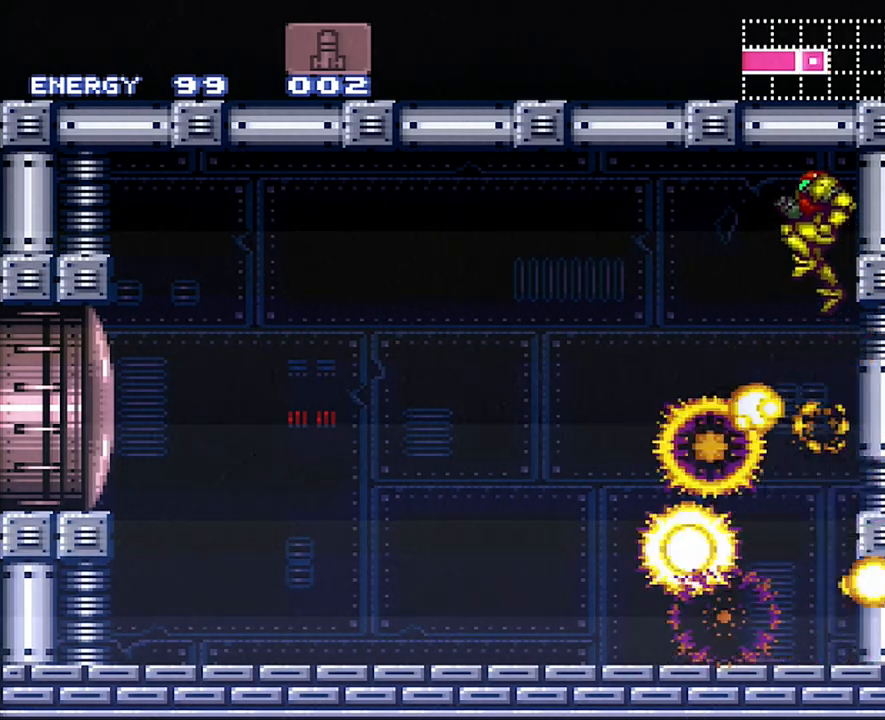
{"buttons": ["B"], "events": []}
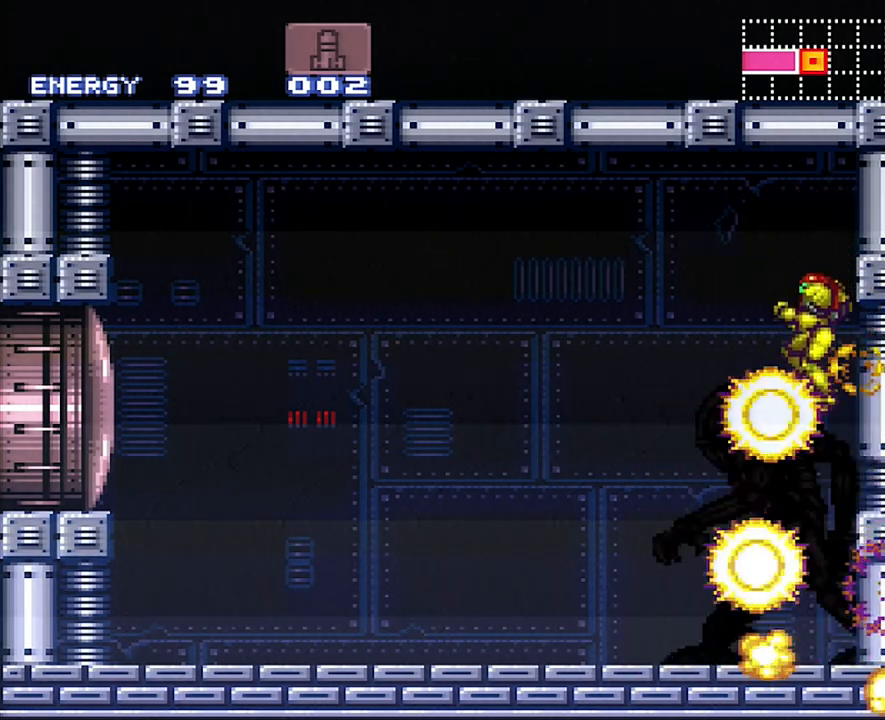
{"buttons": [], "events": [[83, "Y", "down"], [217, "Y", "up"], [300, "B", "up"]]}
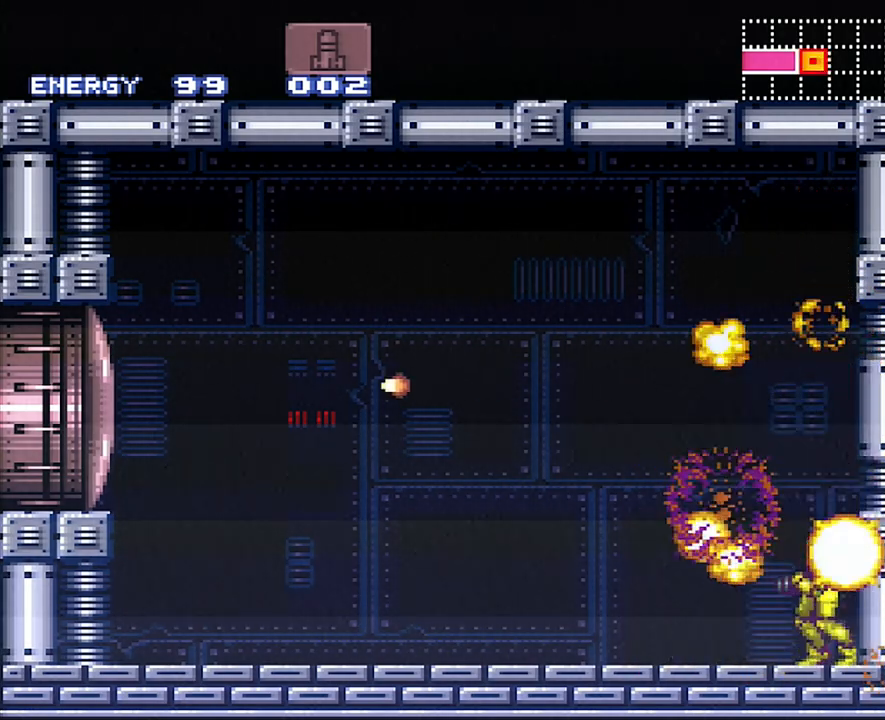
{"buttons": ["B"], "events": [[300, "B", "down"]]}
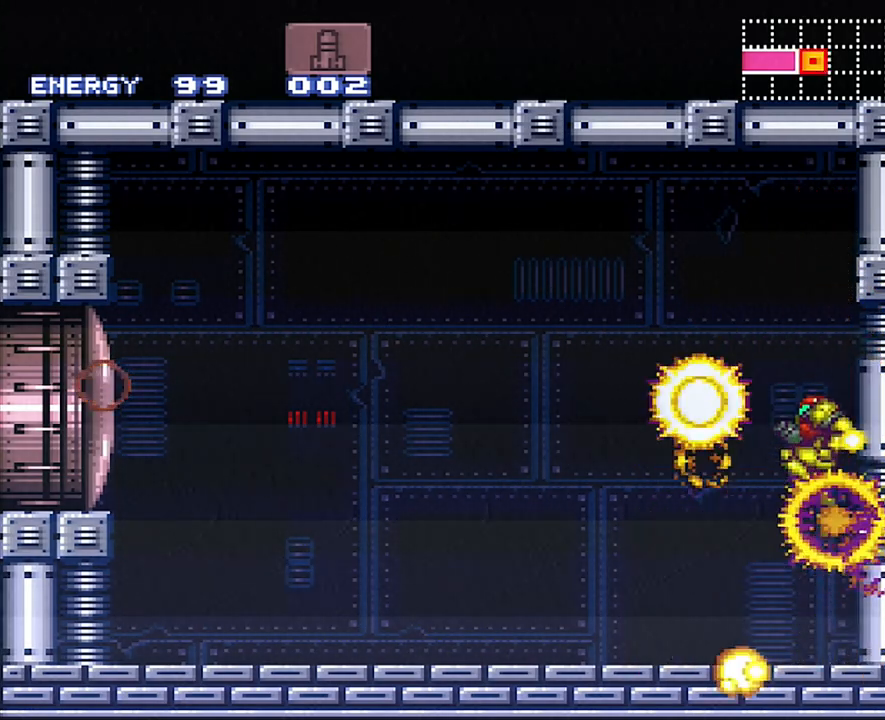
{"buttons": ["A"], "events": [[17, "B", "up"], [17, "Y", "down"], [117, "Y", "up"], [333, "A", "down"]]}
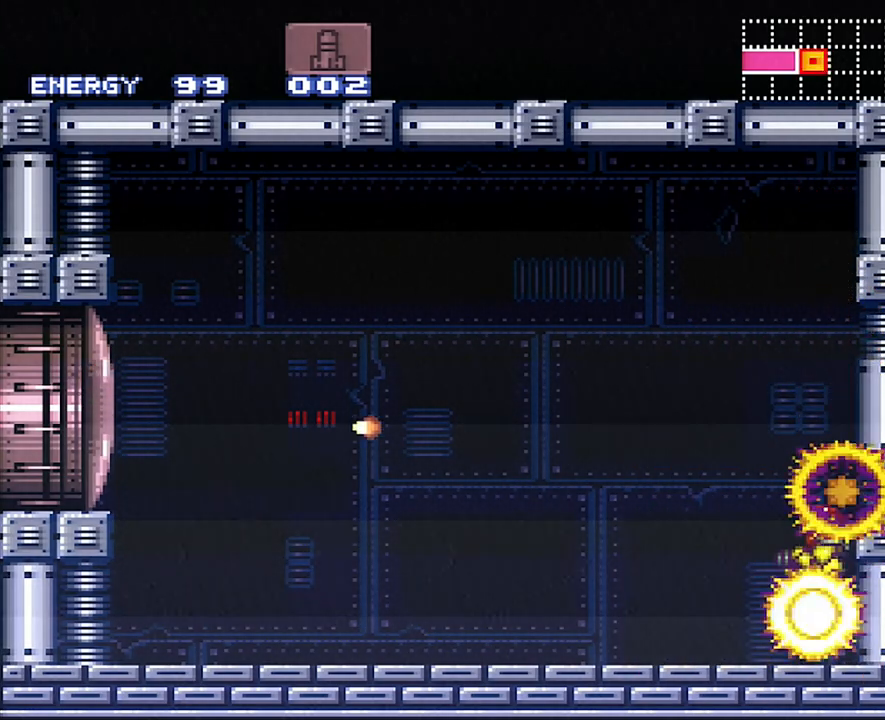
{"buttons": ["Y"], "events": [[150, "A", "up"], [217, "B", "down"], [367, "B", "up"], [417, "Y", "down"]]}
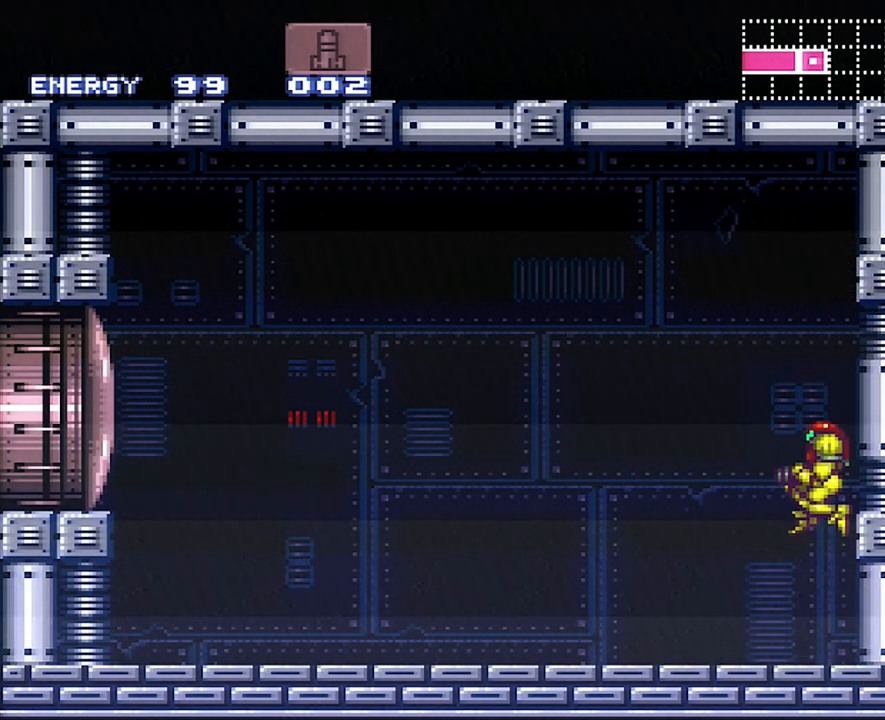
{"buttons": ["A", "DPAD_LEFT"], "events": [[17, "Y", "up"], [133, "A", "down"], [300, "DPAD_LEFT", "down"]]}
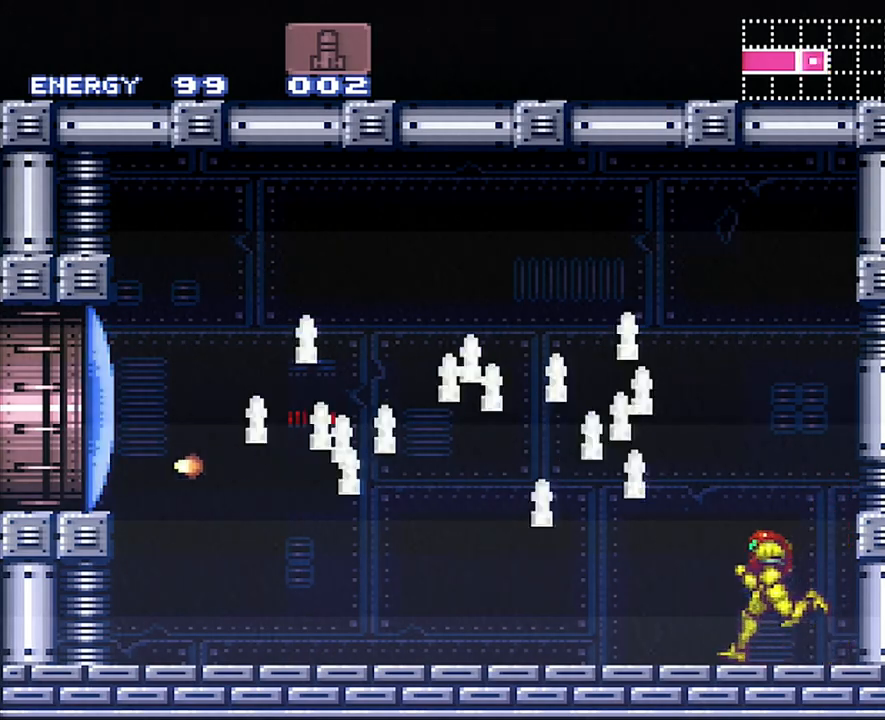
{"buttons": ["A", "B", "DPAD_LEFT"], "events": [[433, "B", "down"]]}
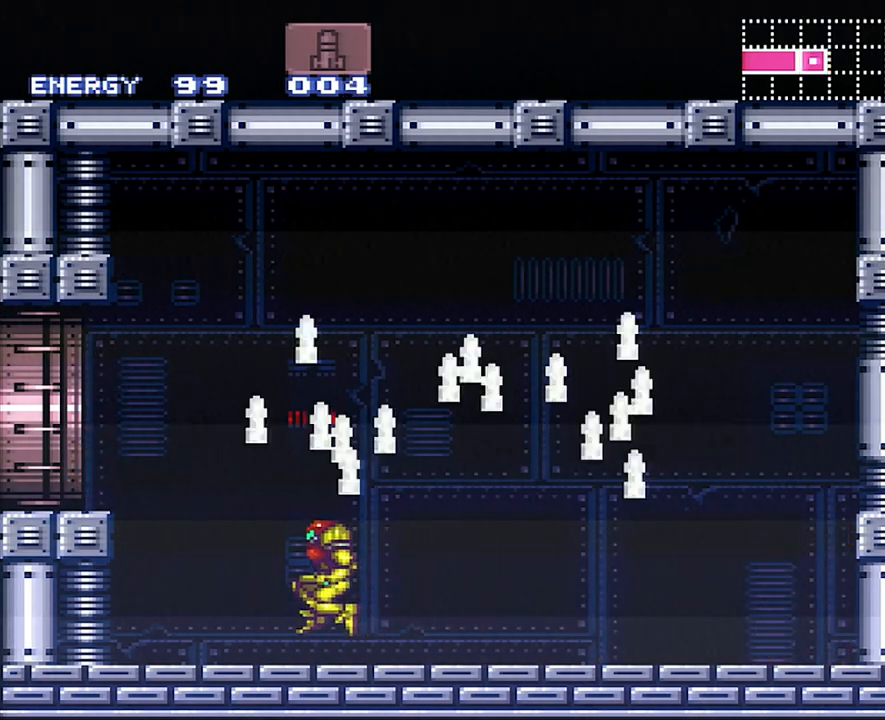
{"buttons": ["A", "DPAD_LEFT"], "events": [[300, "B", "up"]]}
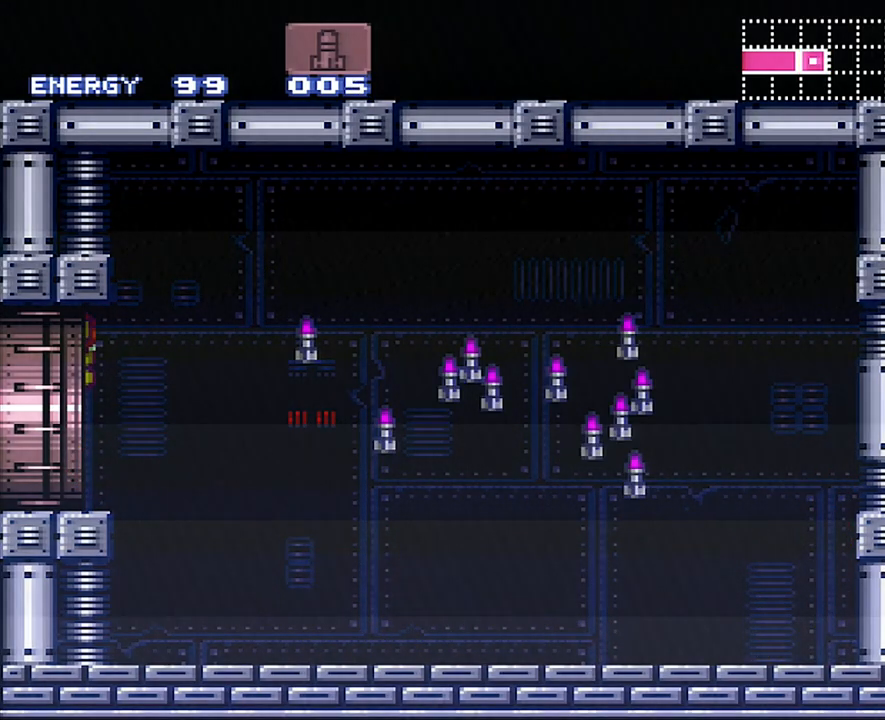
{"buttons": ["A", "DPAD_LEFT"], "events": []}
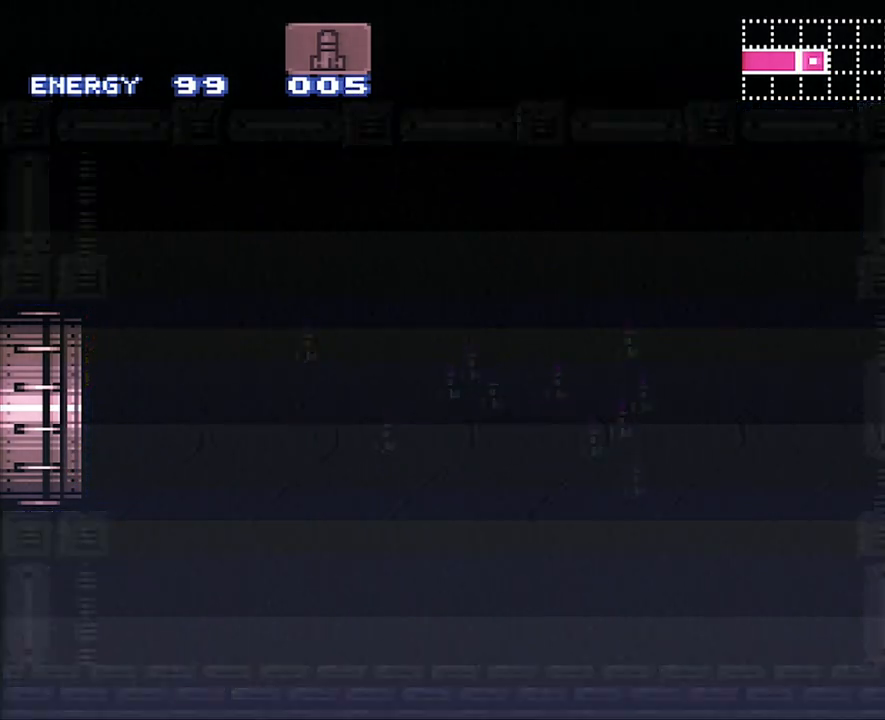
{"buttons": ["A", "DPAD_LEFT"], "events": []}
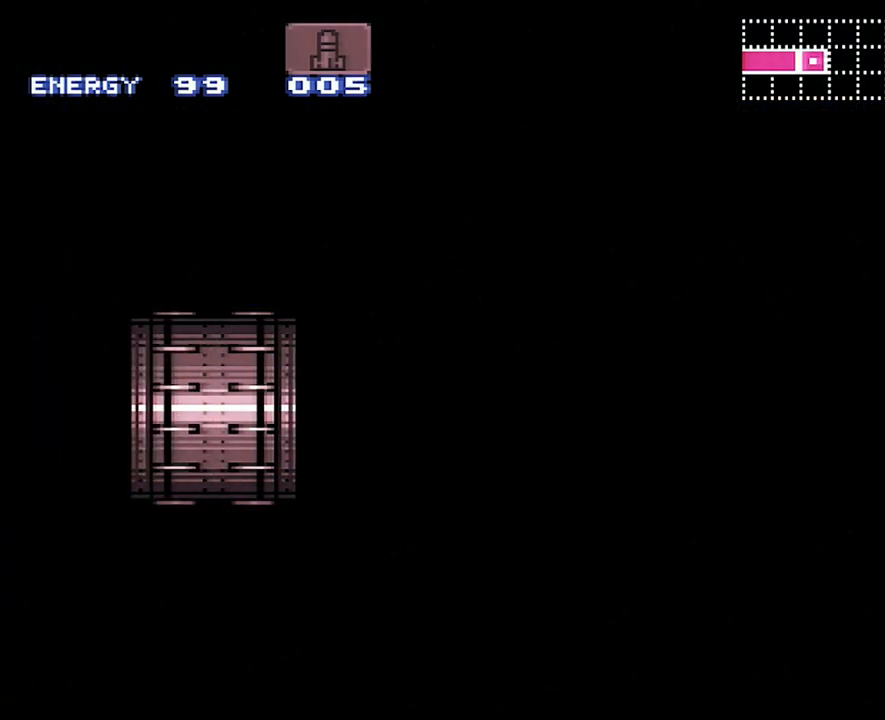
{"buttons": ["A", "DPAD_LEFT"], "events": []}
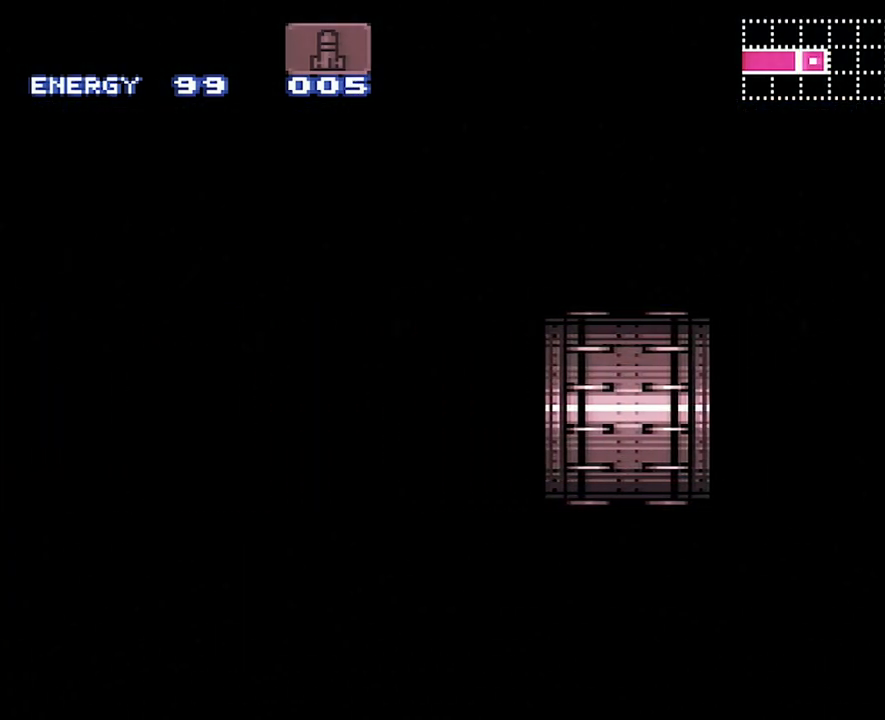
{"buttons": ["A", "DPAD_LEFT"], "events": []}
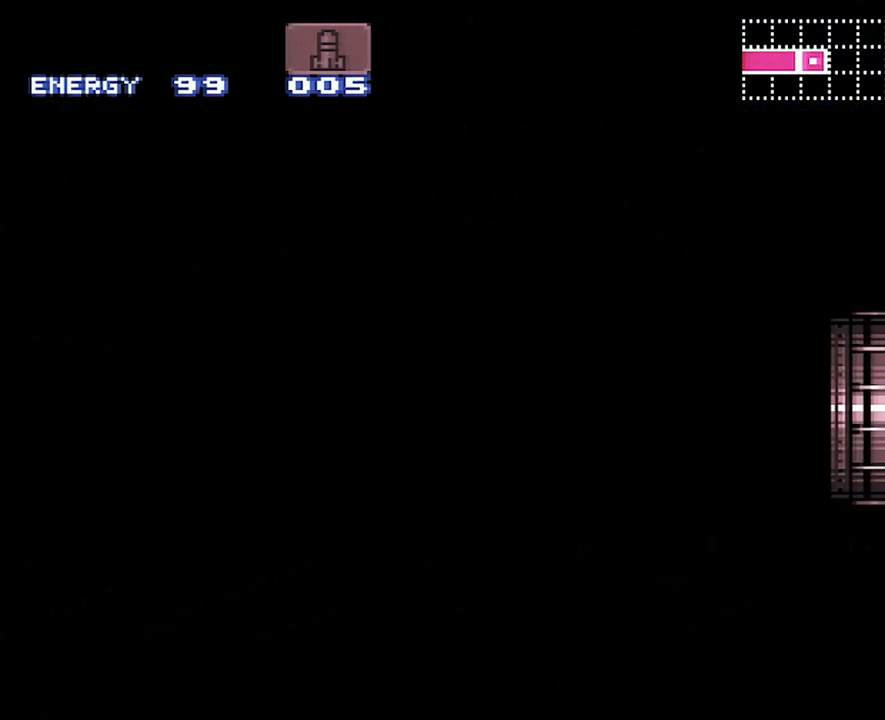
{"buttons": ["A", "DPAD_LEFT"], "events": []}
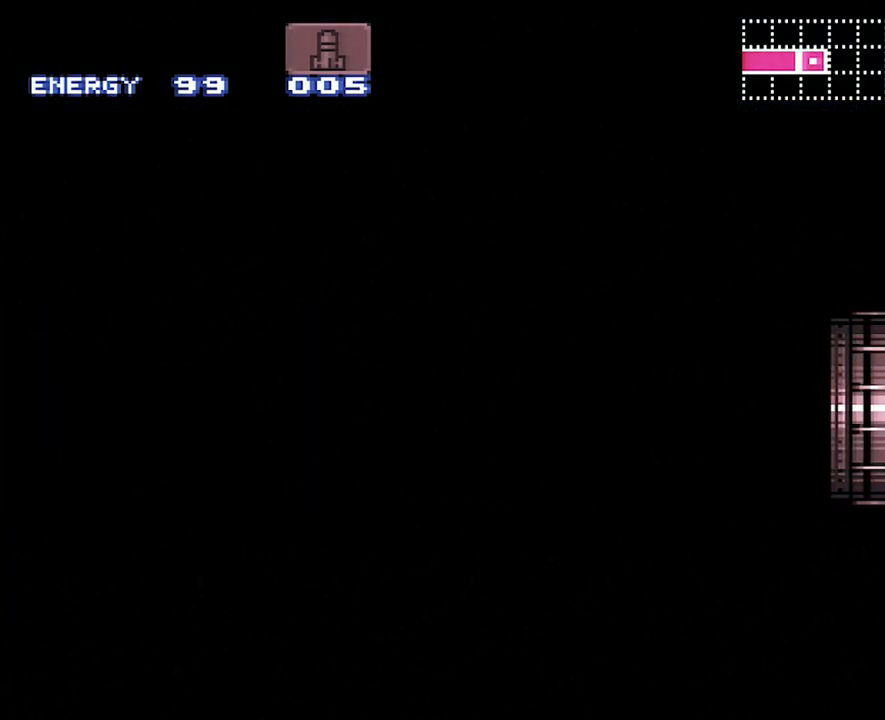
{"buttons": ["A", "DPAD_LEFT"], "events": []}
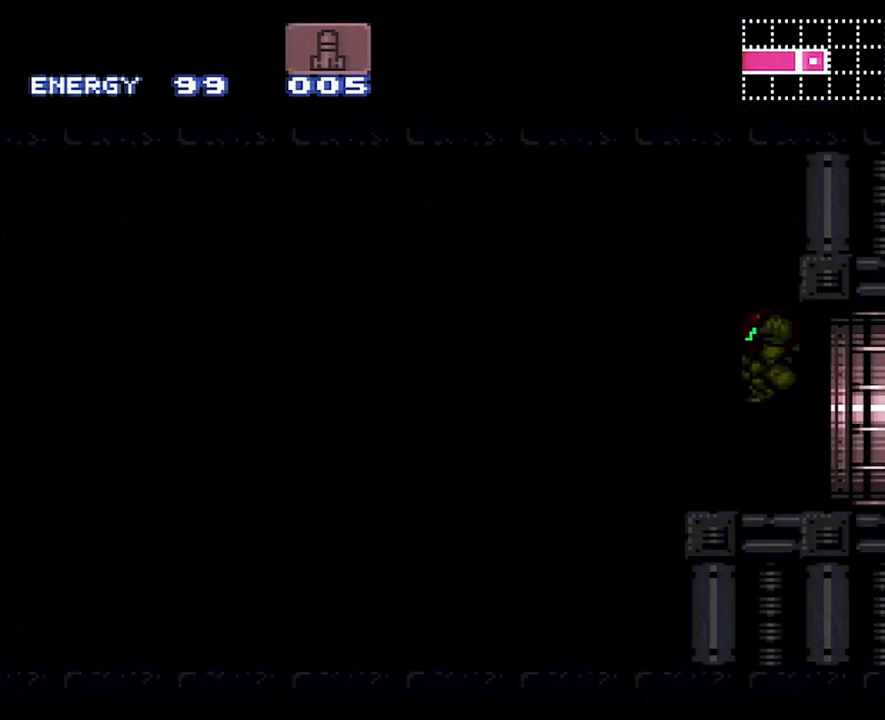
{"buttons": ["A", "DPAD_LEFT"], "events": []}
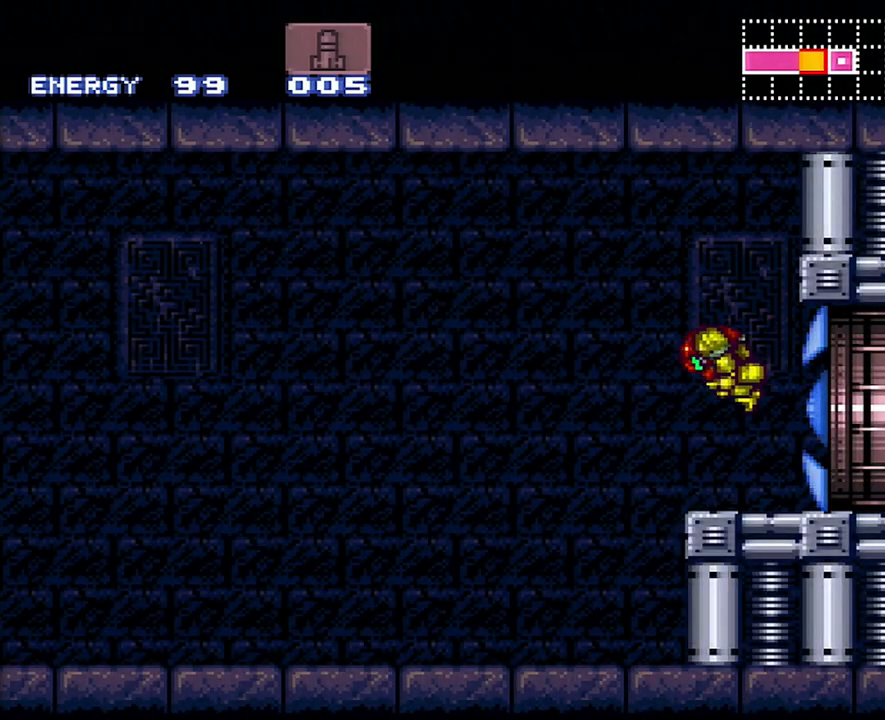
{"buttons": ["A", "DPAD_LEFT"], "events": []}